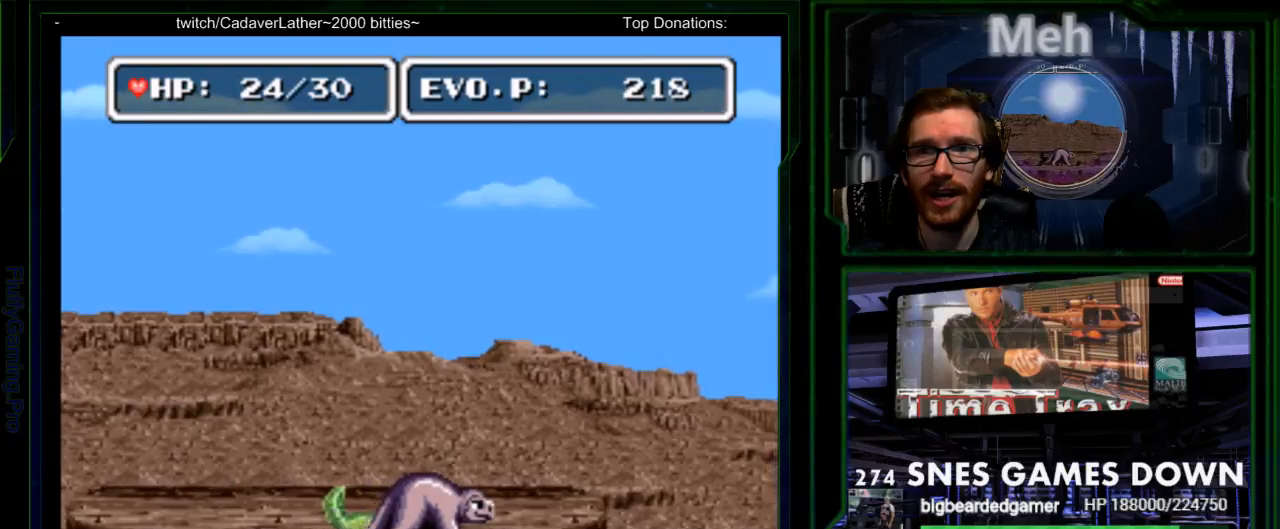
Gameplay with a controller (Nintendo layout); each line is a JSON object with the inputs held at the frame after it. "events" lists button and stick changes between this image and that frame as [ms after this image, input, new state], when the widget could be followed in between. Not read: L3 R3 SELECT.
{"buttons": ["DPAD_LEFT"], "events": [[217, "DPAD_LEFT", "down"], [217, "DPAD_RIGHT", "up"], [317, "Y", "down"], [383, "Y", "up"], [450, "Y", "down"], [500, "Y", "up"]]}
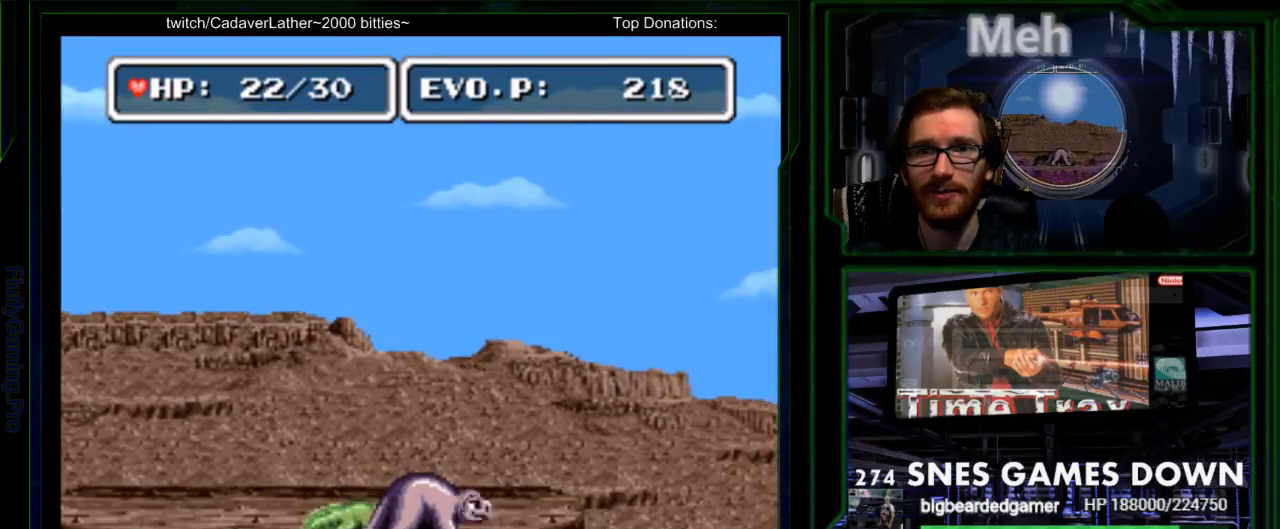
{"buttons": ["DPAD_LEFT"], "events": [[100, "Y", "down"], [167, "Y", "up"]]}
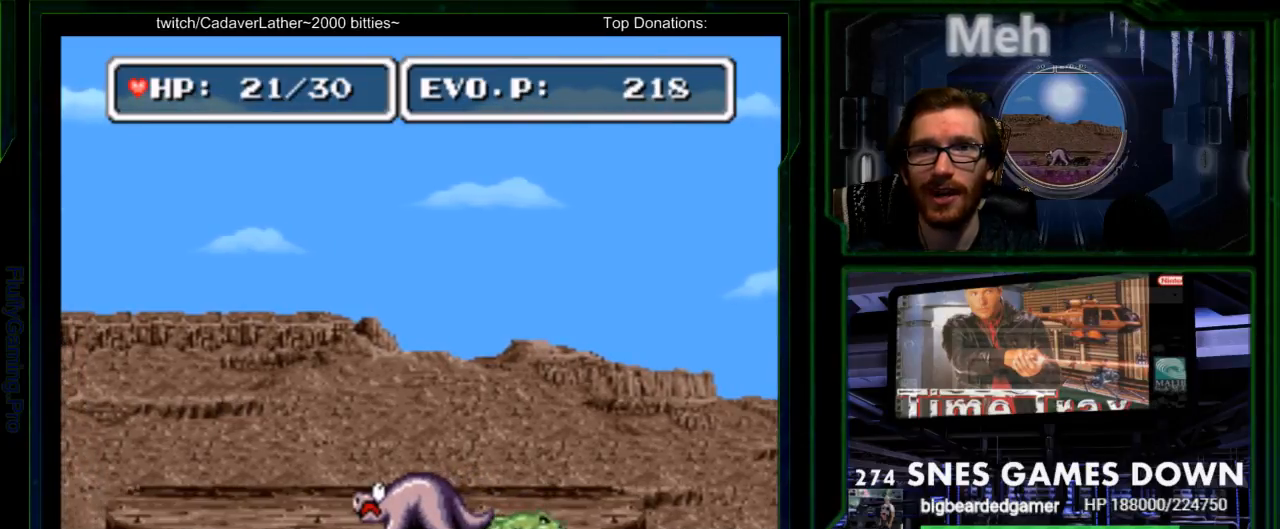
{"buttons": ["DPAD_RIGHT"], "events": [[183, "DPAD_LEFT", "up"], [250, "DPAD_RIGHT", "down"], [283, "Y", "down"], [467, "Y", "up"]]}
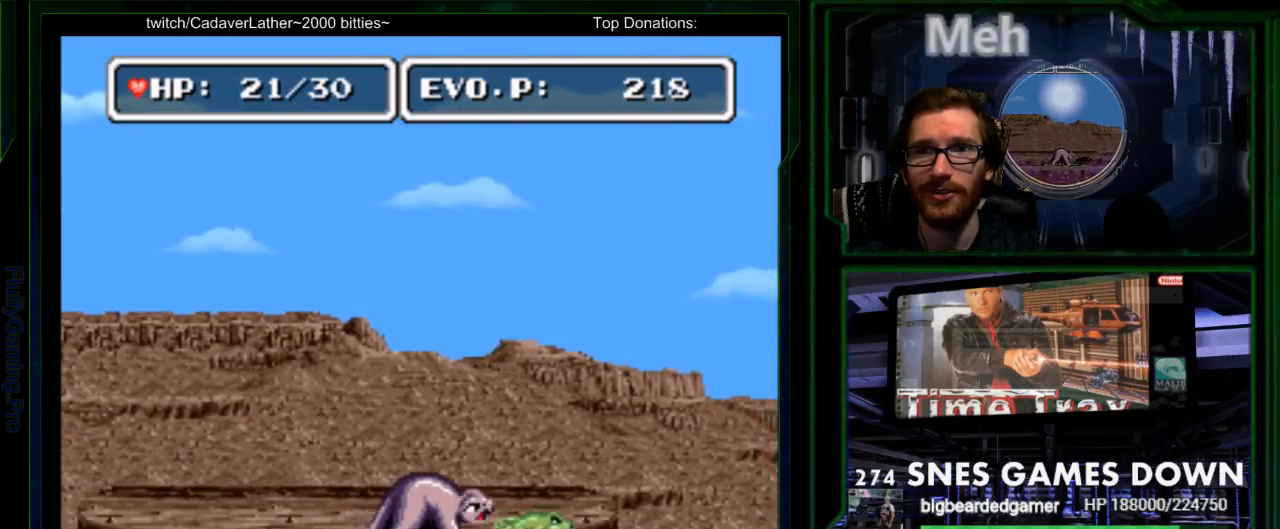
{"buttons": ["DPAD_RIGHT"], "events": [[33, "Y", "down"], [100, "Y", "up"], [167, "Y", "down"], [300, "Y", "up"], [383, "DPAD_RIGHT", "up"], [450, "DPAD_RIGHT", "down"]]}
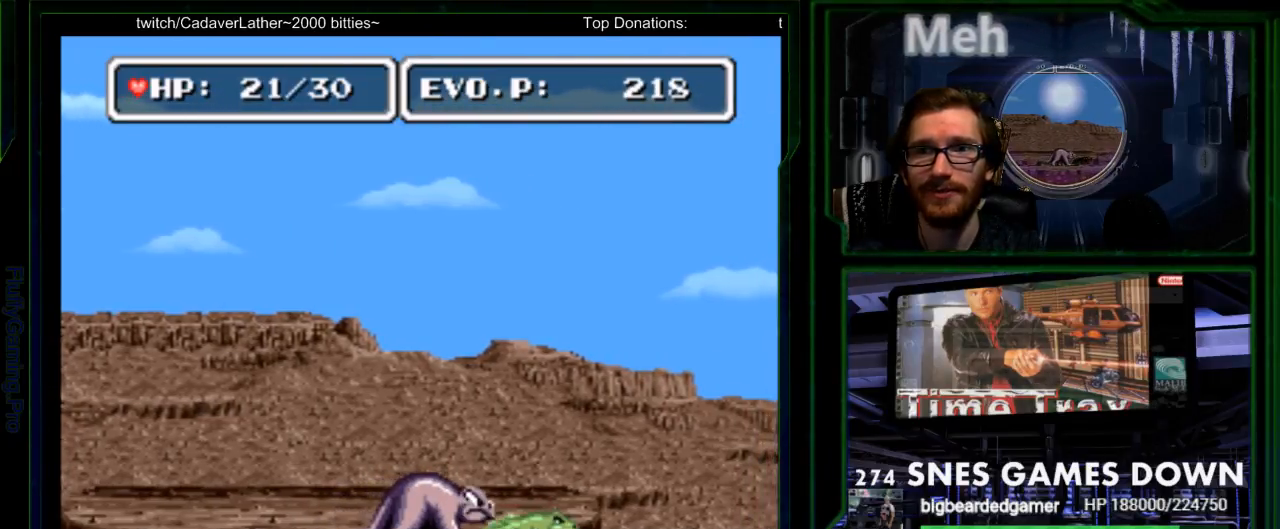
{"buttons": [], "events": [[50, "Y", "down"], [150, "Y", "up"], [183, "Y", "down"], [250, "DPAD_RIGHT", "up"], [267, "Y", "up"], [333, "Y", "down"], [400, "Y", "up"], [433, "Y", "down"], [500, "Y", "up"]]}
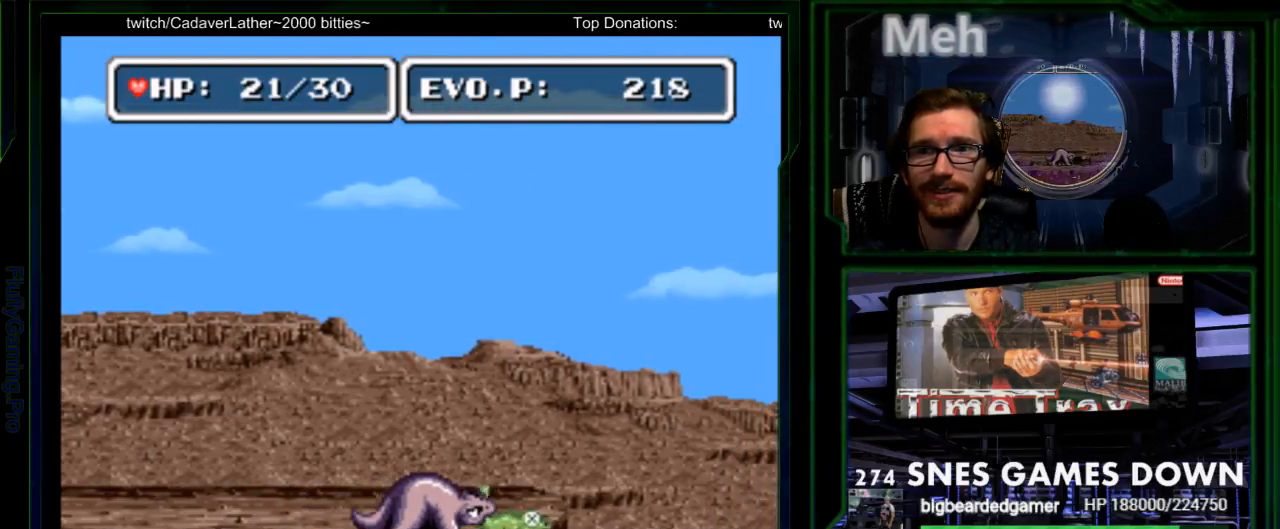
{"buttons": ["DPAD_DOWN"], "events": [[67, "Y", "down"], [133, "Y", "up"], [217, "DPAD_RIGHT", "down"], [283, "DPAD_LEFT", "down"], [283, "Y", "down"], [333, "DPAD_DOWN", "down"], [333, "DPAD_LEFT", "up"], [383, "Y", "up"], [417, "DPAD_RIGHT", "up"]]}
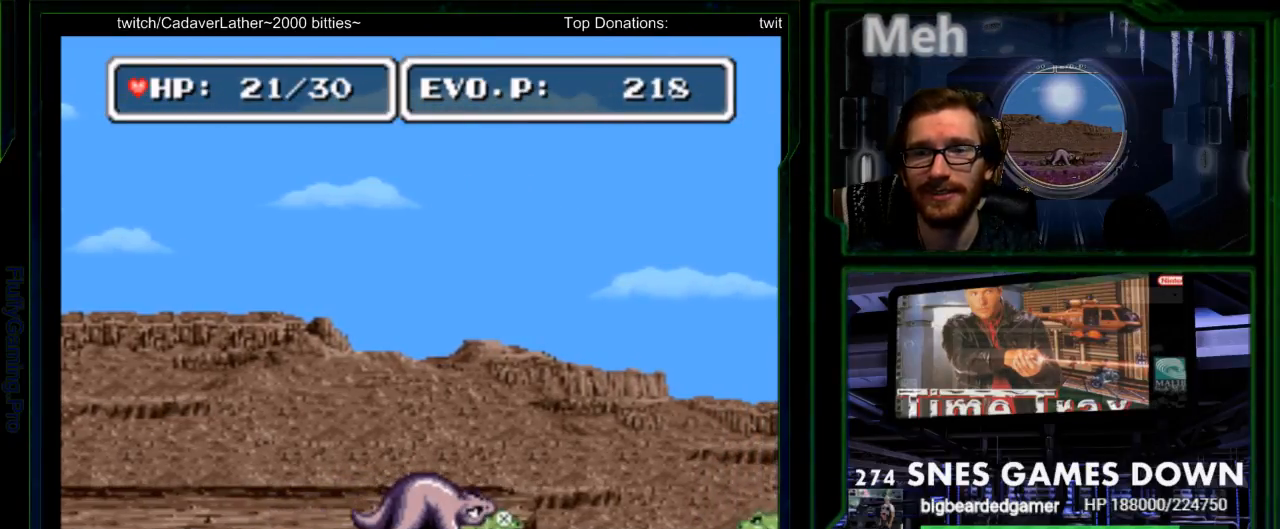
{"buttons": ["Y"], "events": [[17, "DPAD_DOWN", "up"], [333, "Y", "down"], [433, "Y", "up"], [483, "Y", "down"]]}